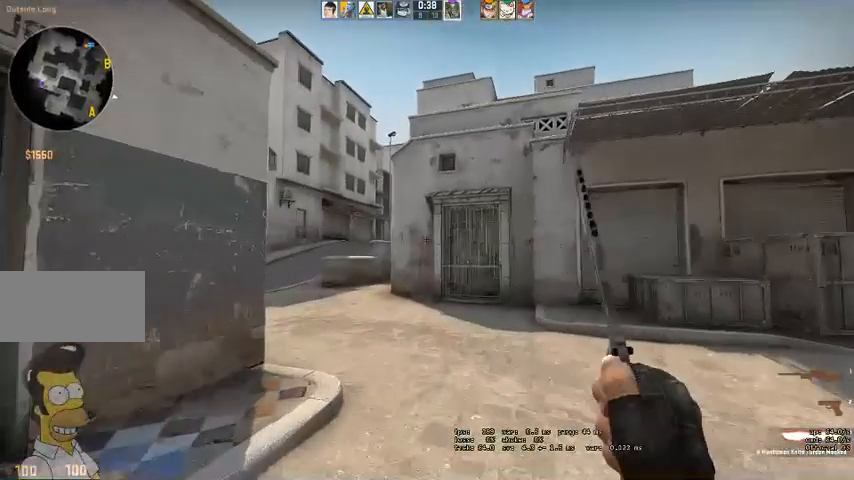
Gameplay with keyboard and mouse; each line is a JSON object with the keys and mouse buttons held at the frame after it. "events" lists presses ("down") and releases ("up") of "a", "ctrl", "d", "e", "q", "s", "shift", "space", "w", "mouse_left", "mouse_wheel" and "mouse_right" between this image and that frame as [ms after this image, input, new state], when the widget could be followed in between. "mouse_left", "mouse_wheel", "mouse_right" = the "left", "wheel", "right" buttons of the "mouse" list. No other keys are recorded. "wheel" means that the mouse wheel is clicked or scrolled. Mouse movement is not recorded. Not read: mouse_mb4.
{"keys": ["a", "w"], "mouse": [], "events": [[167, "a", "down"], [333, "a", "up"], [467, "a", "down"]]}
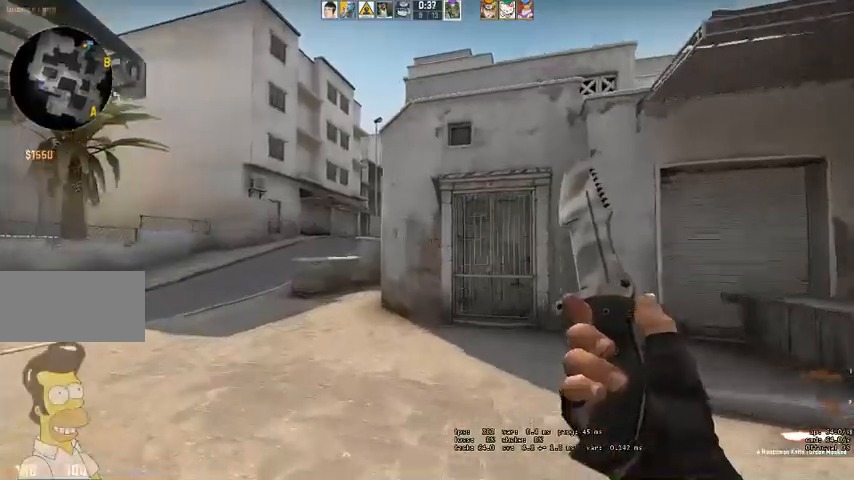
{"keys": ["w"], "mouse": [], "events": [[133, "a", "up"], [233, "a", "down"], [433, "a", "up"]]}
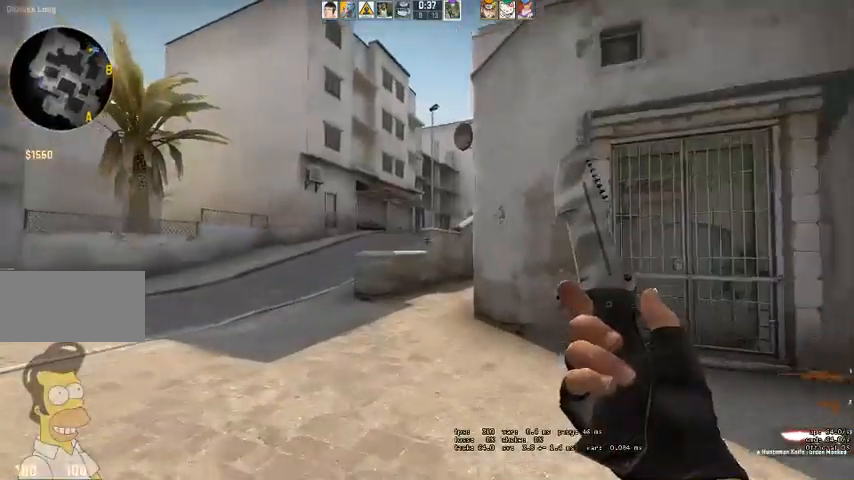
{"keys": ["w"], "mouse": [], "events": [[67, "a", "down"], [200, "a", "up"], [300, "a", "down"], [400, "a", "up"]]}
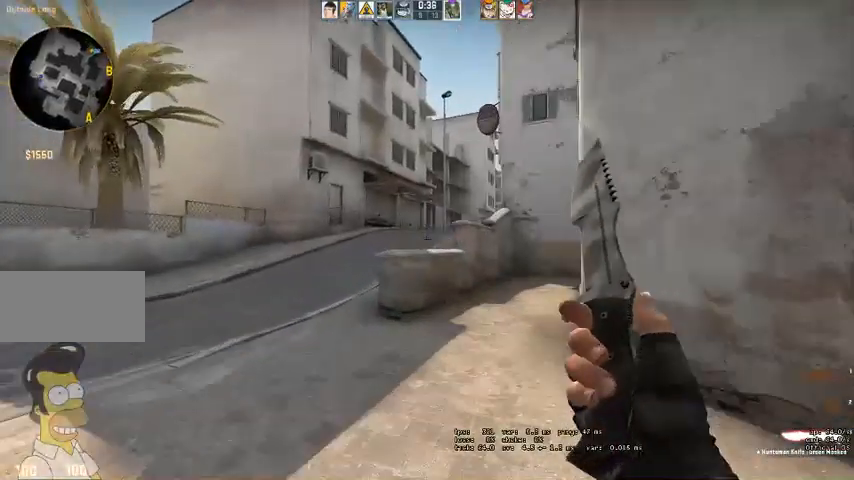
{"keys": ["a", "w"], "mouse": [], "events": [[33, "a", "down"], [133, "a", "up"], [267, "a", "down"], [367, "a", "up"], [500, "a", "down"]]}
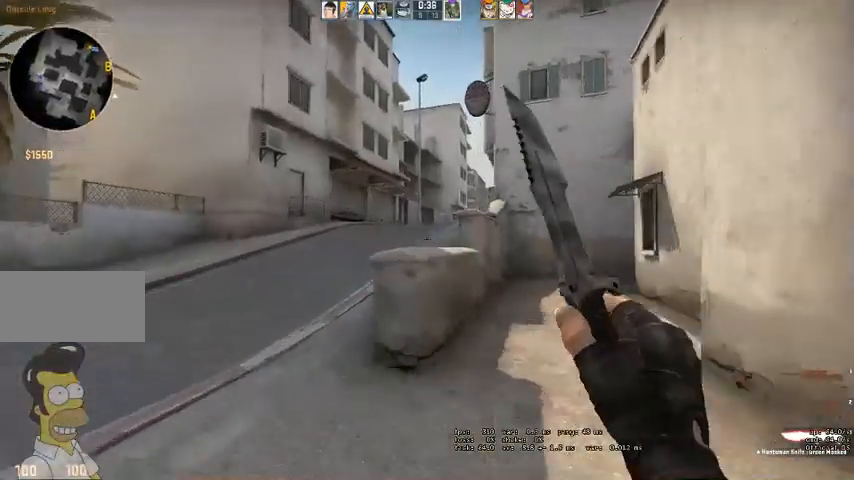
{"keys": ["a", "w"], "mouse": [], "events": [[100, "a", "up"], [233, "a", "down"], [333, "a", "up"], [467, "a", "down"]]}
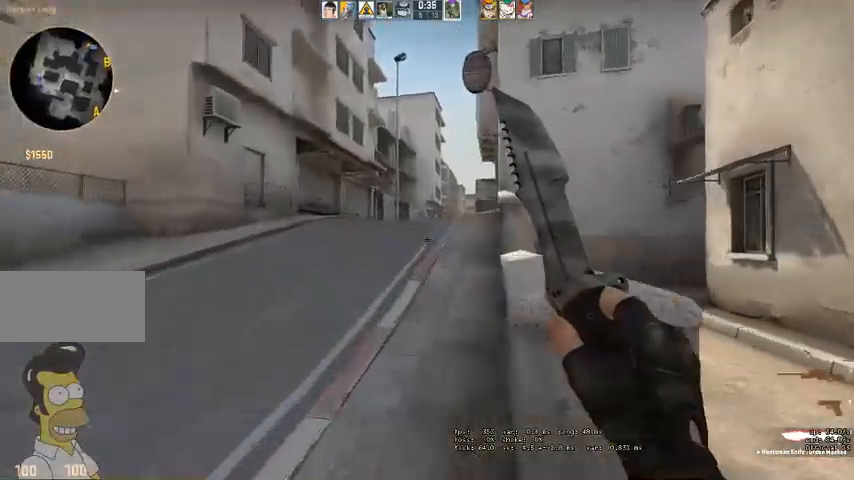
{"keys": ["w"], "mouse": [], "events": [[67, "a", "up"]]}
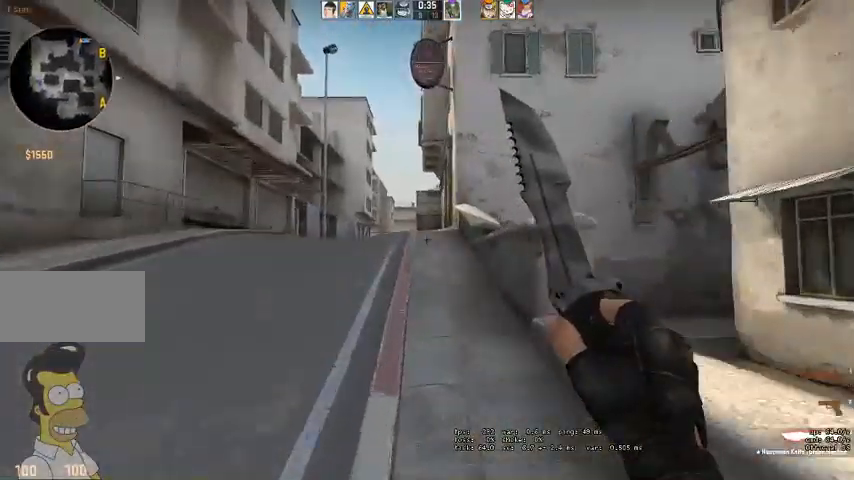
{"keys": ["a", "w"], "mouse": [], "events": [[33, "q", "down"], [33, "space", "down"], [100, "q", "up"], [133, "space", "up"], [300, "a", "down"]]}
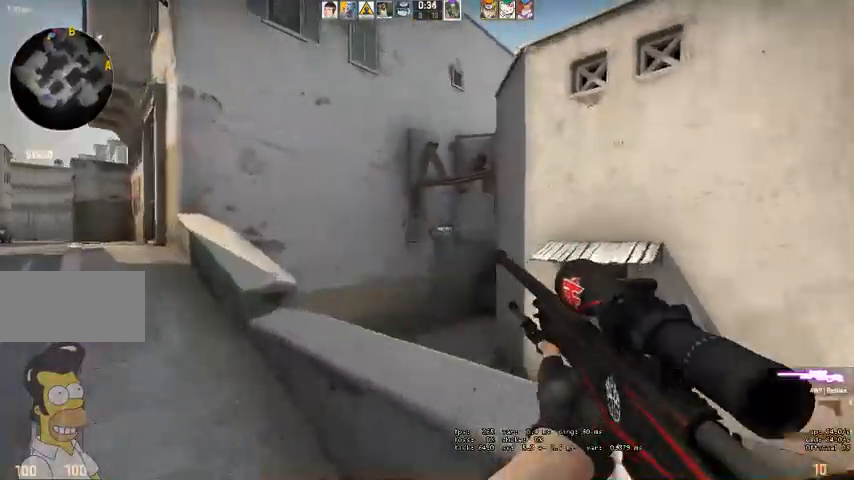
{"keys": ["a"], "mouse": [], "events": [[500, "w", "up"]]}
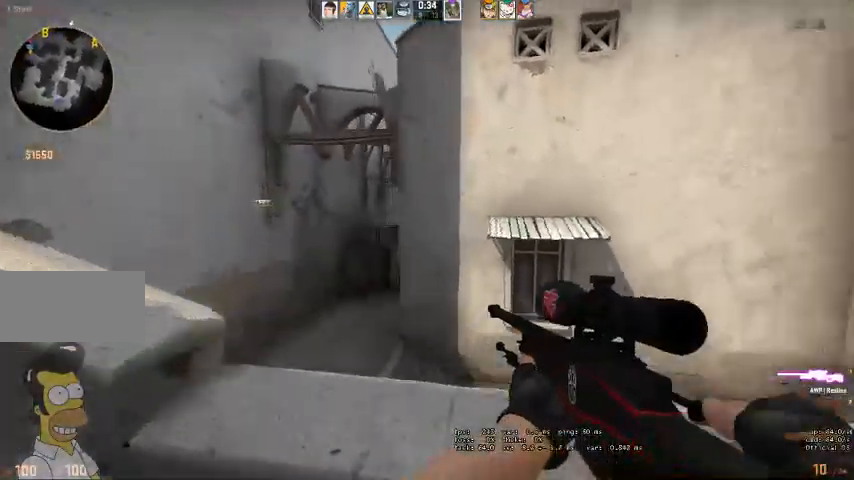
{"keys": ["a"], "mouse": ["right"], "events": [[300, "mouse_right", "down"]]}
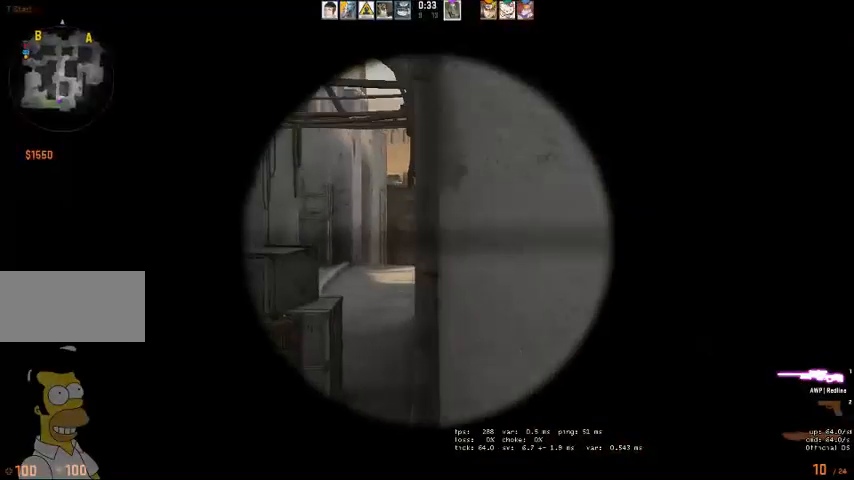
{"keys": ["d"], "mouse": [], "events": [[300, "mouse_right", "up"], [400, "a", "up"], [433, "d", "down"]]}
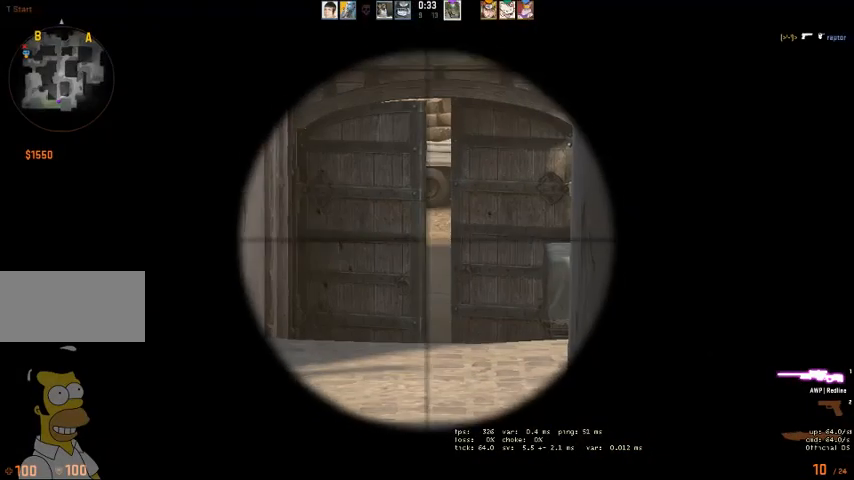
{"keys": [], "mouse": [], "events": [[67, "a", "down"], [100, "d", "up"], [333, "a", "up"]]}
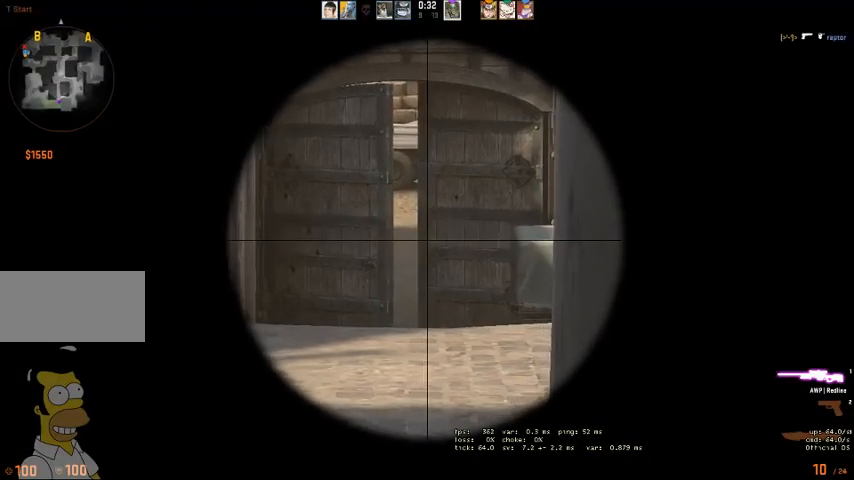
{"keys": ["a"], "mouse": [], "events": [[33, "a", "down"], [233, "a", "up"], [400, "a", "down"]]}
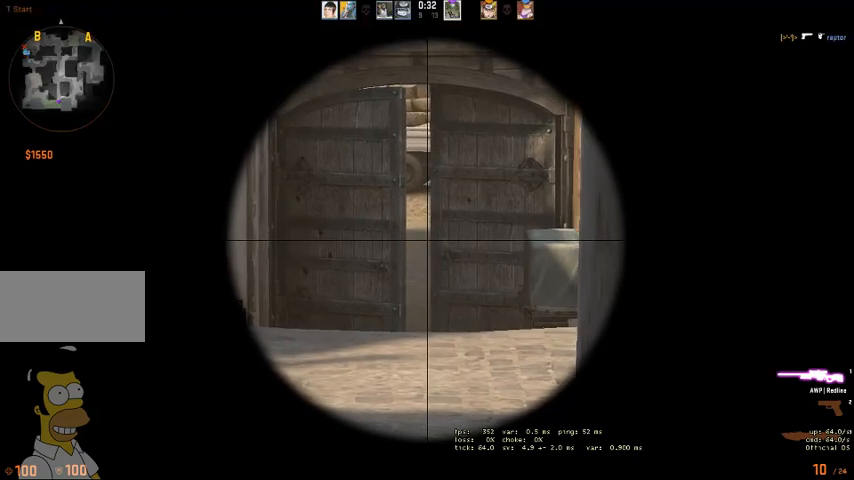
{"keys": ["a"], "mouse": [], "events": [[67, "a", "up"], [367, "a", "down"]]}
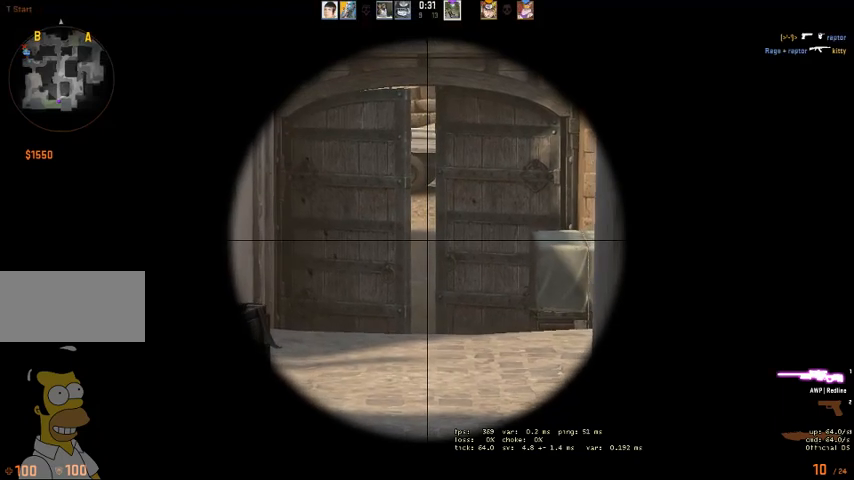
{"keys": [], "mouse": [], "events": [[67, "a", "up"], [200, "a", "down"], [367, "a", "up"]]}
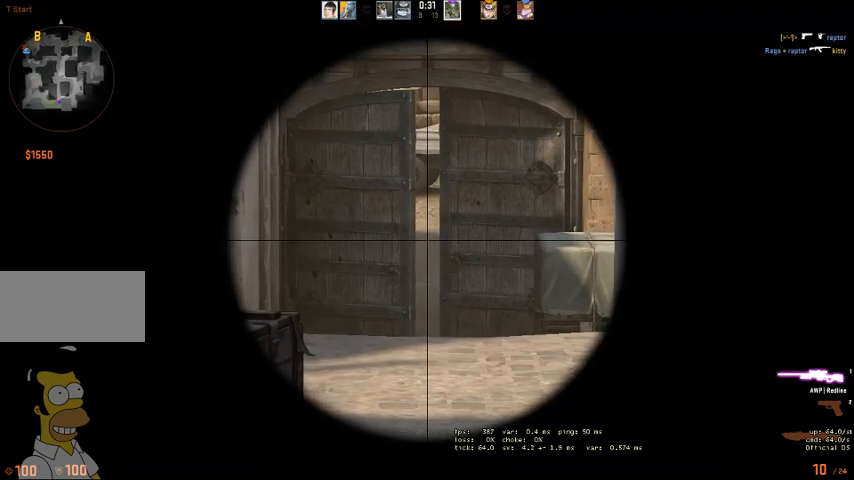
{"keys": ["a"], "mouse": [], "events": [[33, "a", "down"], [167, "a", "up"], [500, "a", "down"]]}
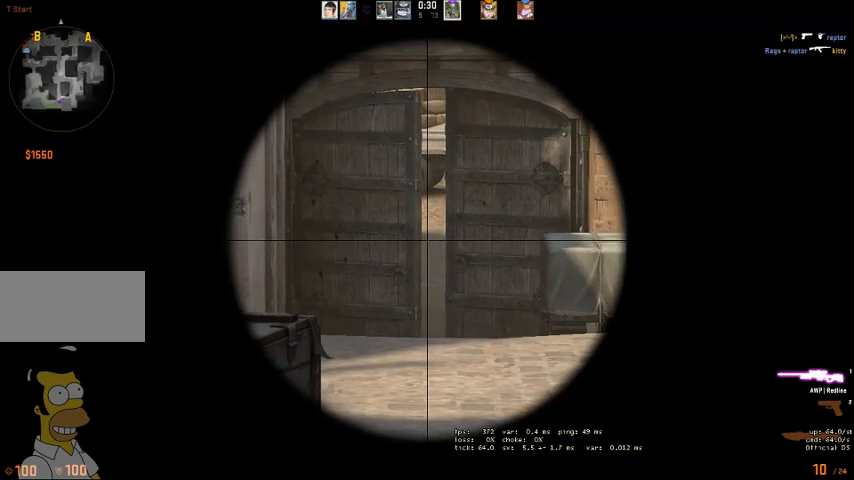
{"keys": [], "mouse": [], "events": [[67, "a", "up"]]}
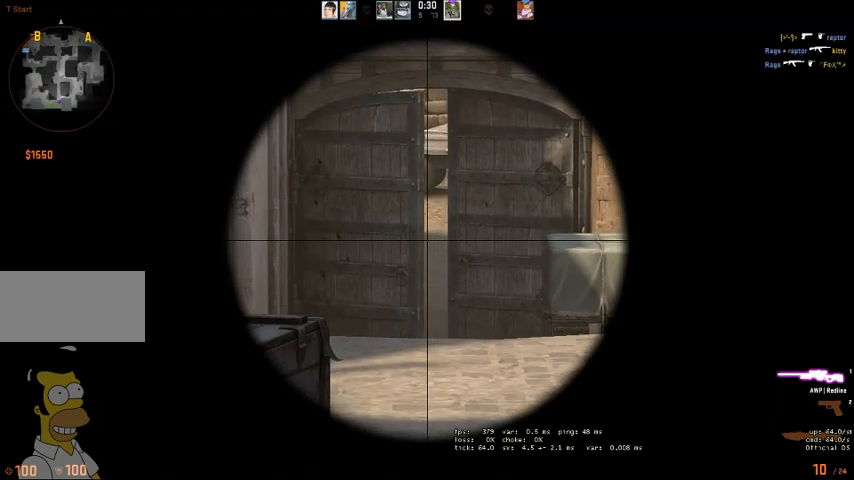
{"keys": [], "mouse": [], "events": []}
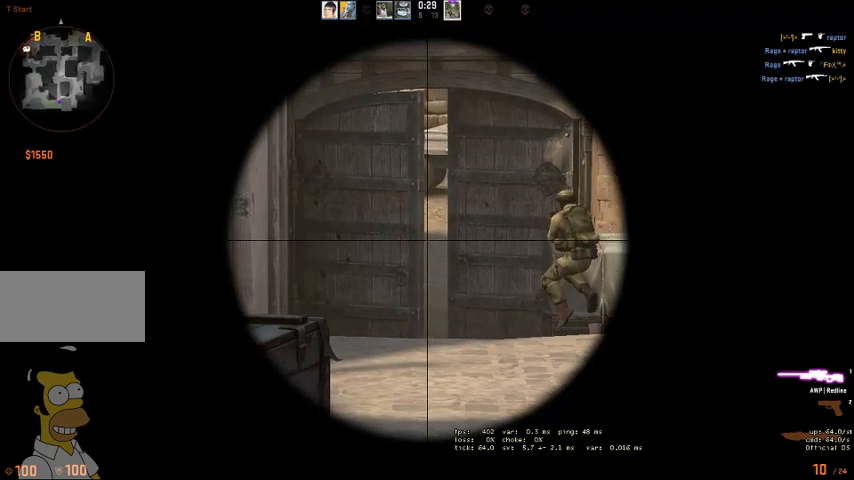
{"keys": [], "mouse": [], "events": []}
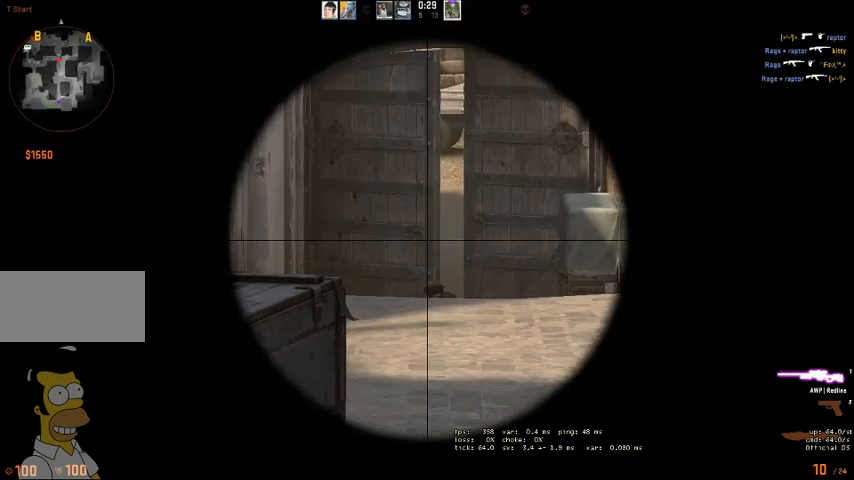
{"keys": ["w"], "mouse": [], "events": [[367, "mouse_left", "down"], [467, "q", "down"], [467, "w", "down"], [500, "mouse_left", "up"], [500, "q", "up"]]}
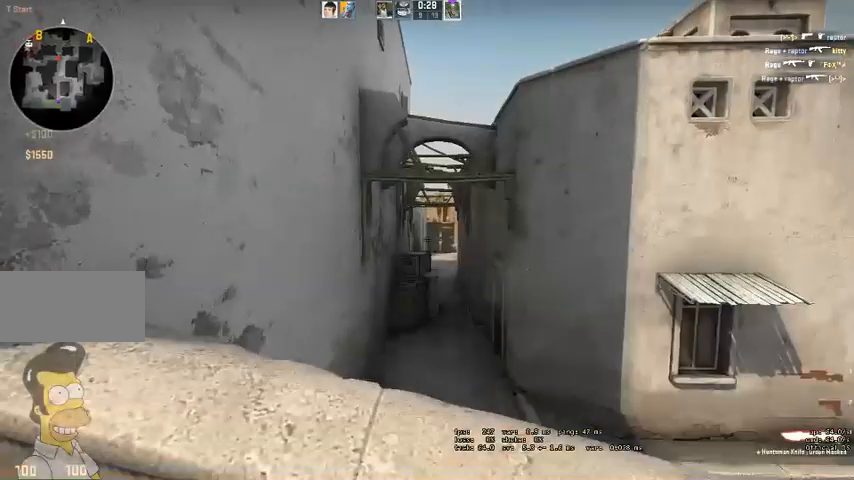
{"keys": ["a"], "mouse": [], "events": [[100, "q", "down"], [167, "q", "up"], [167, "w", "up"], [300, "a", "down"]]}
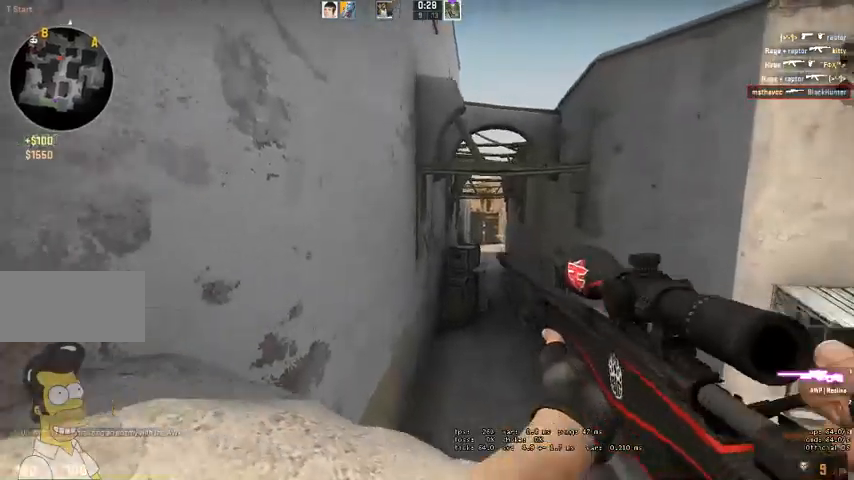
{"keys": ["w"], "mouse": [], "events": [[100, "w", "down"], [300, "a", "up"], [400, "q", "down"], [433, "q", "up"]]}
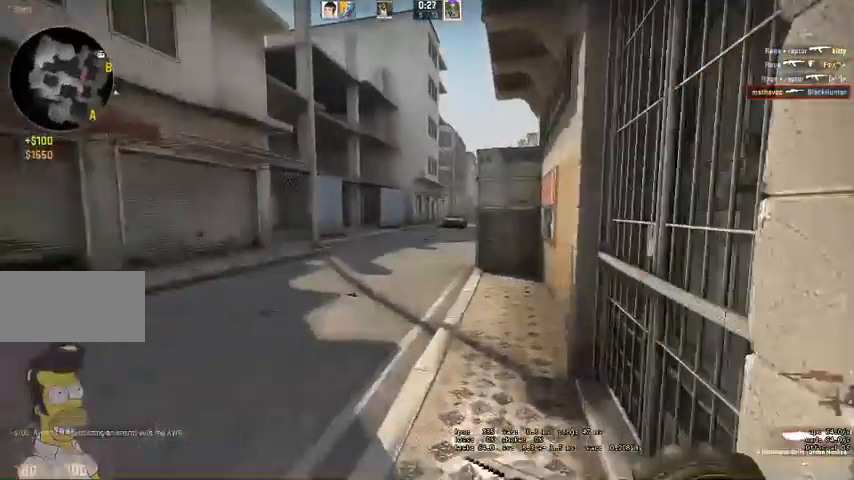
{"keys": ["w"], "mouse": [], "events": []}
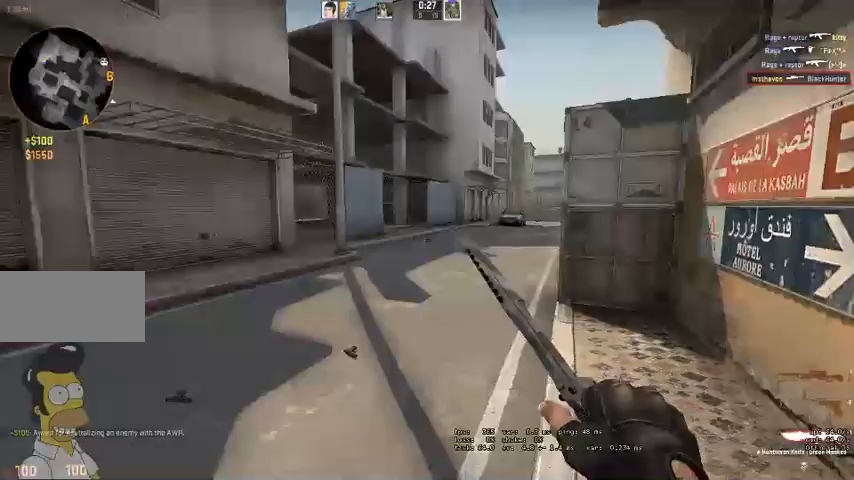
{"keys": ["space", "w"], "mouse": [], "events": [[467, "space", "down"]]}
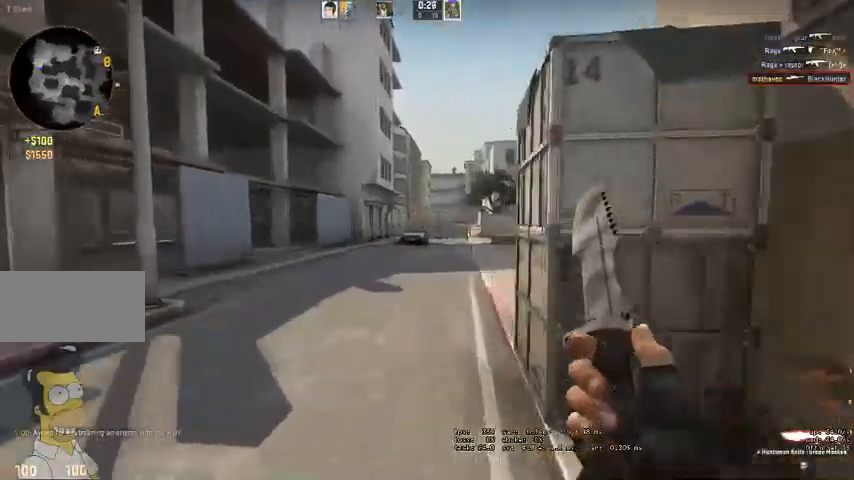
{"keys": ["d", "w"], "mouse": [], "events": [[67, "space", "up"], [267, "d", "down"]]}